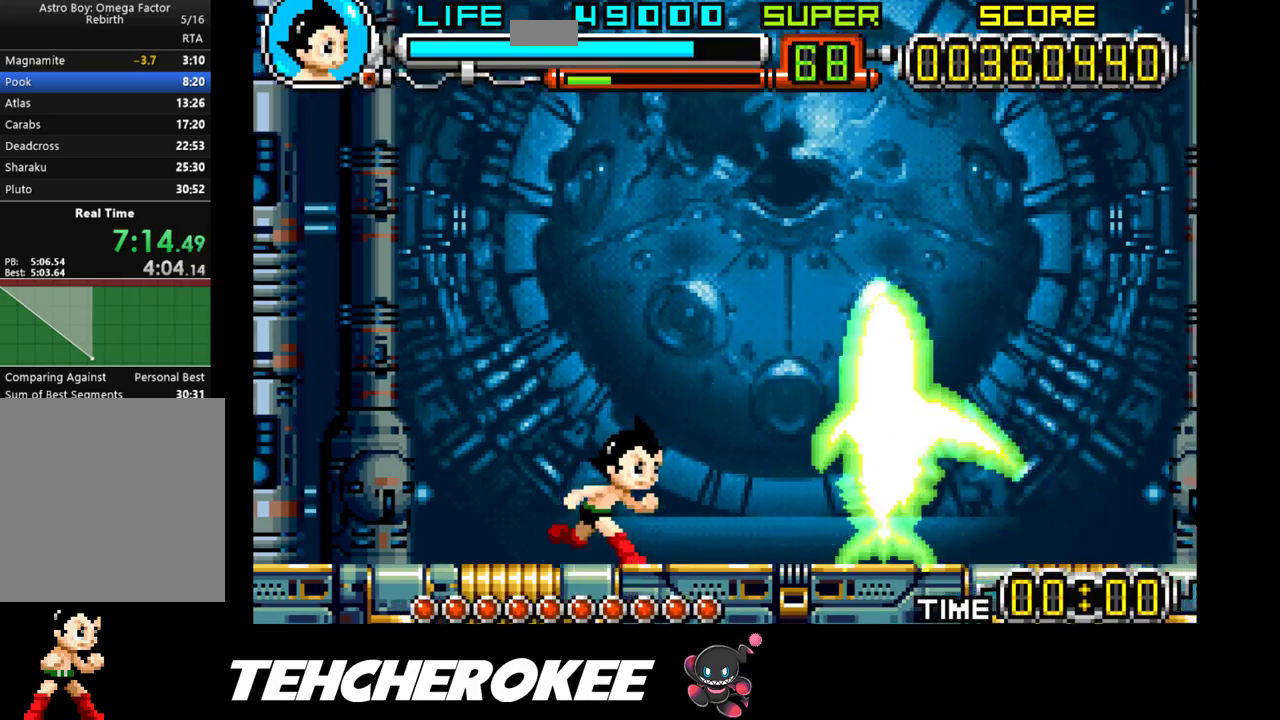
Gameplay with a controller (Xbox layout); each line is a JSON object with the inputs held at the frame after it. "events" lists button and stick changes between this image and that frame as [ms after this image, input, new state], when the widget could be followed in between. Not read: left_stick right_stick.
{"buttons": [], "events": [[233, "DPAD_RIGHT", "up"]]}
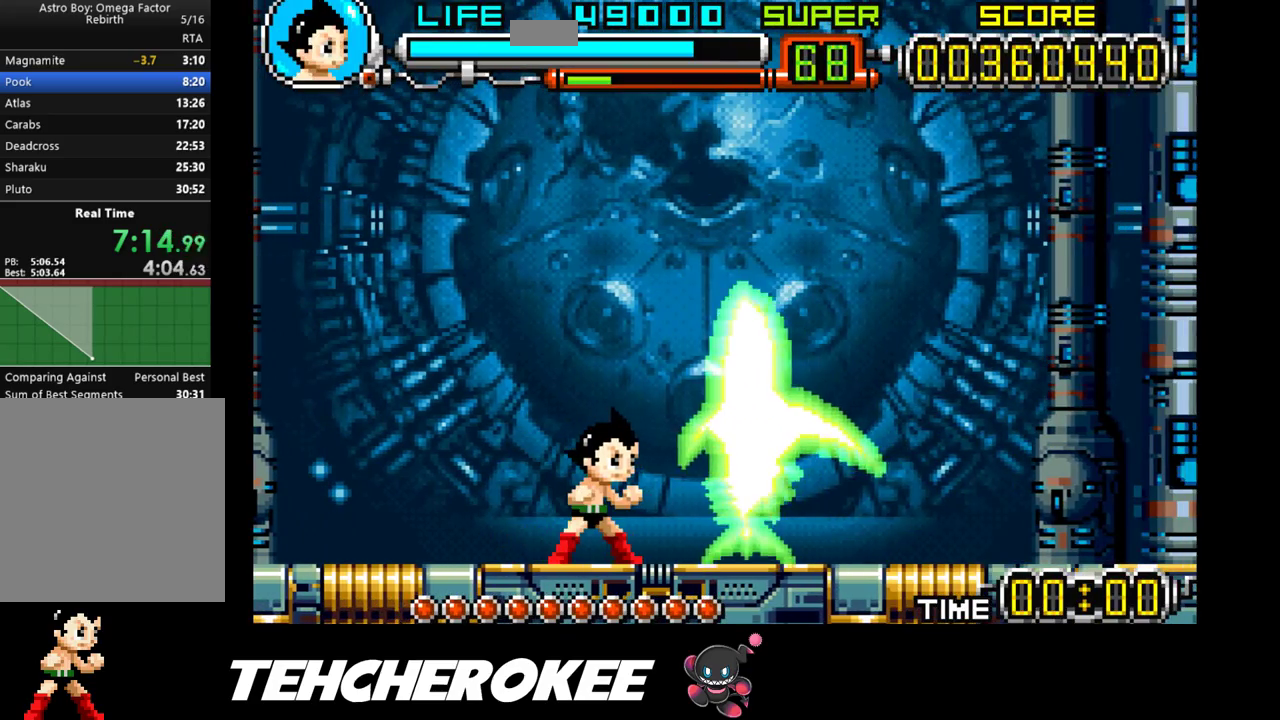
{"buttons": ["X"], "events": [[117, "DPAD_RIGHT", "down"], [117, "X", "down"], [217, "DPAD_RIGHT", "up"], [250, "X", "up"], [383, "X", "down"]]}
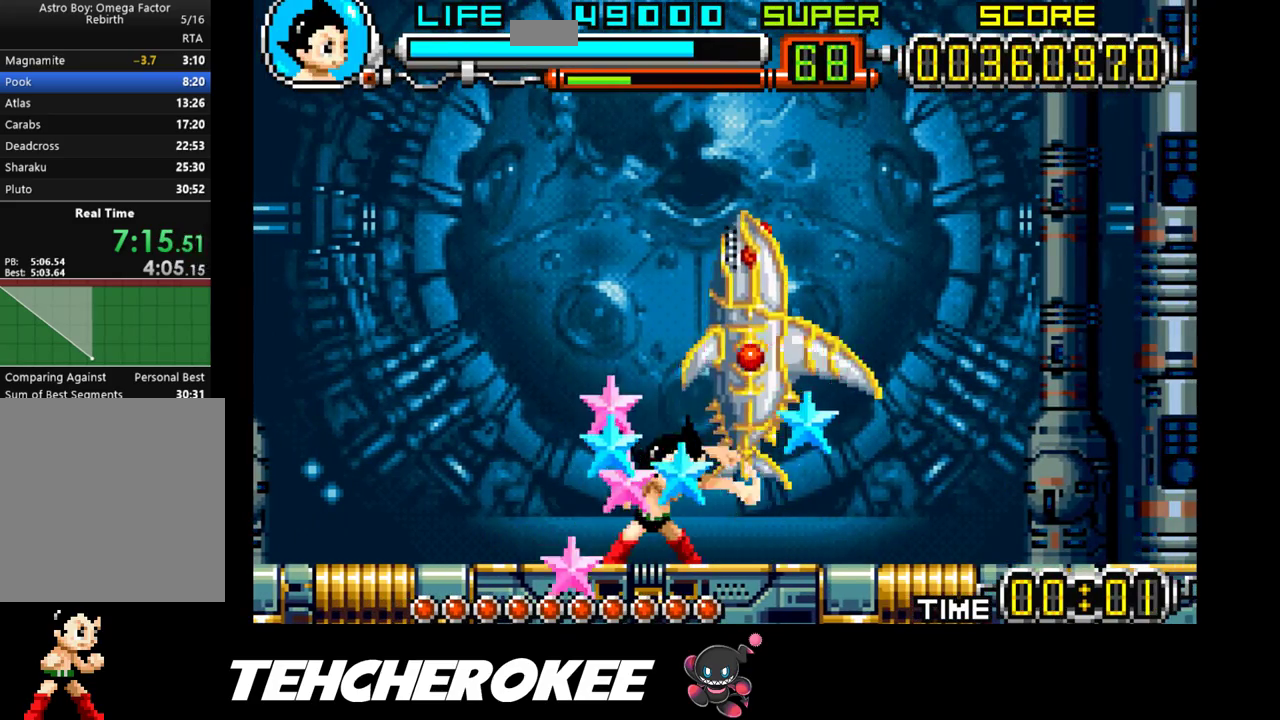
{"buttons": [], "events": [[67, "X", "up"], [200, "R1", "down"], [350, "R1", "up"]]}
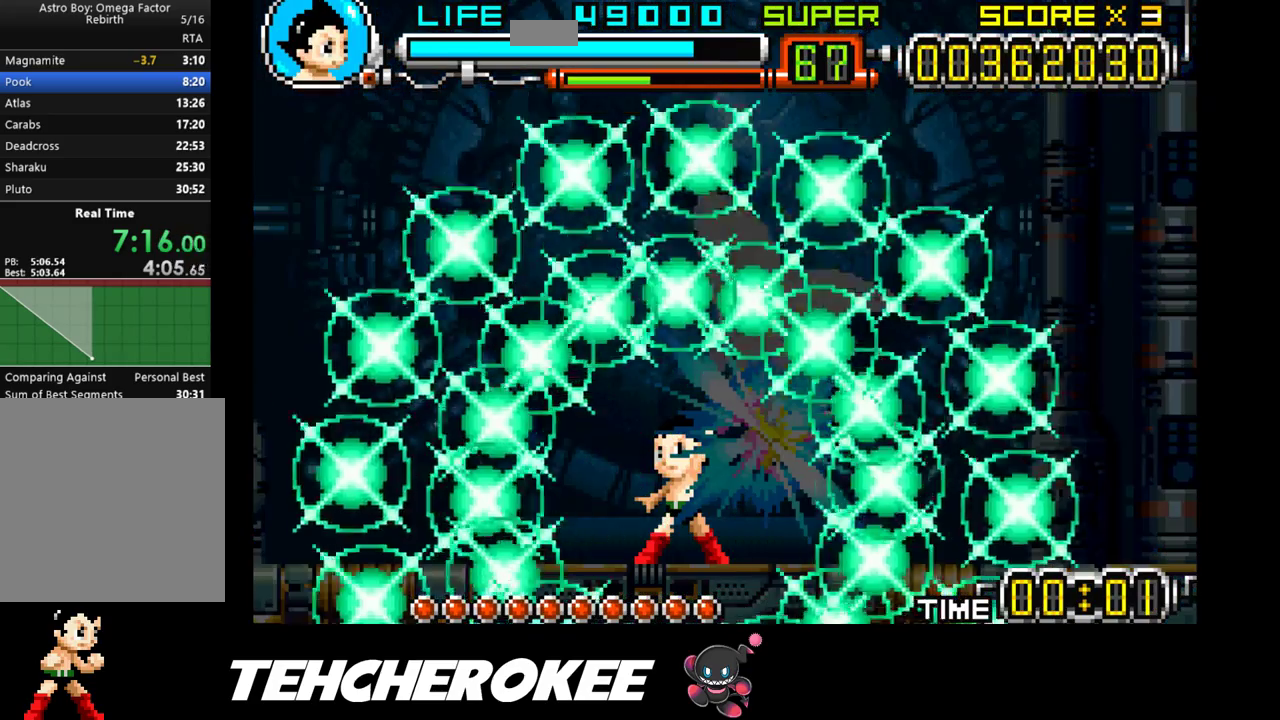
{"buttons": [], "events": []}
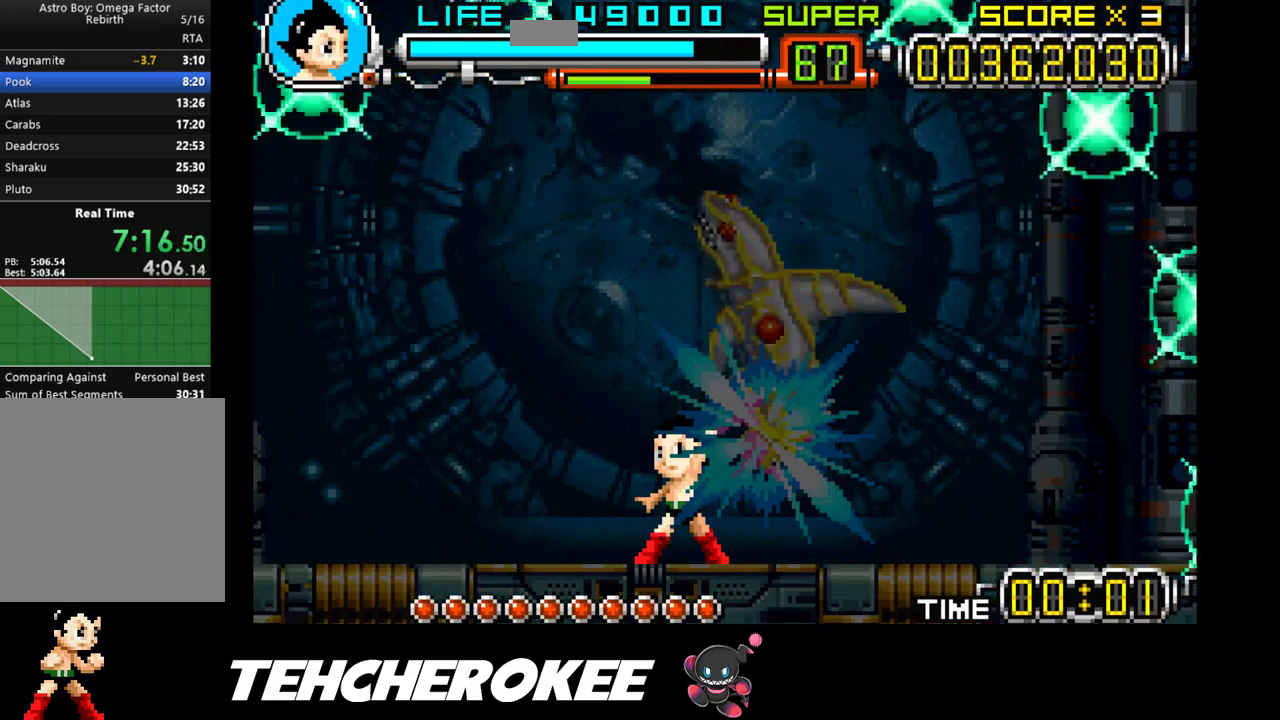
{"buttons": [], "events": []}
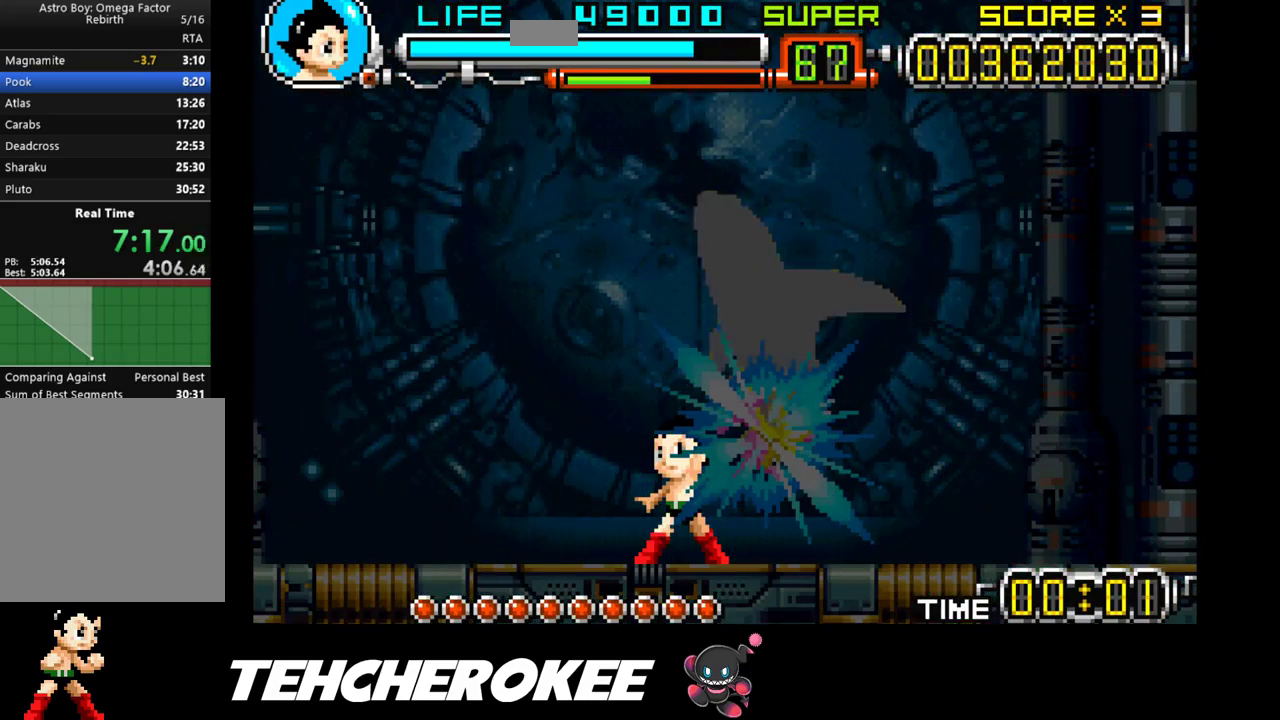
{"buttons": [], "events": []}
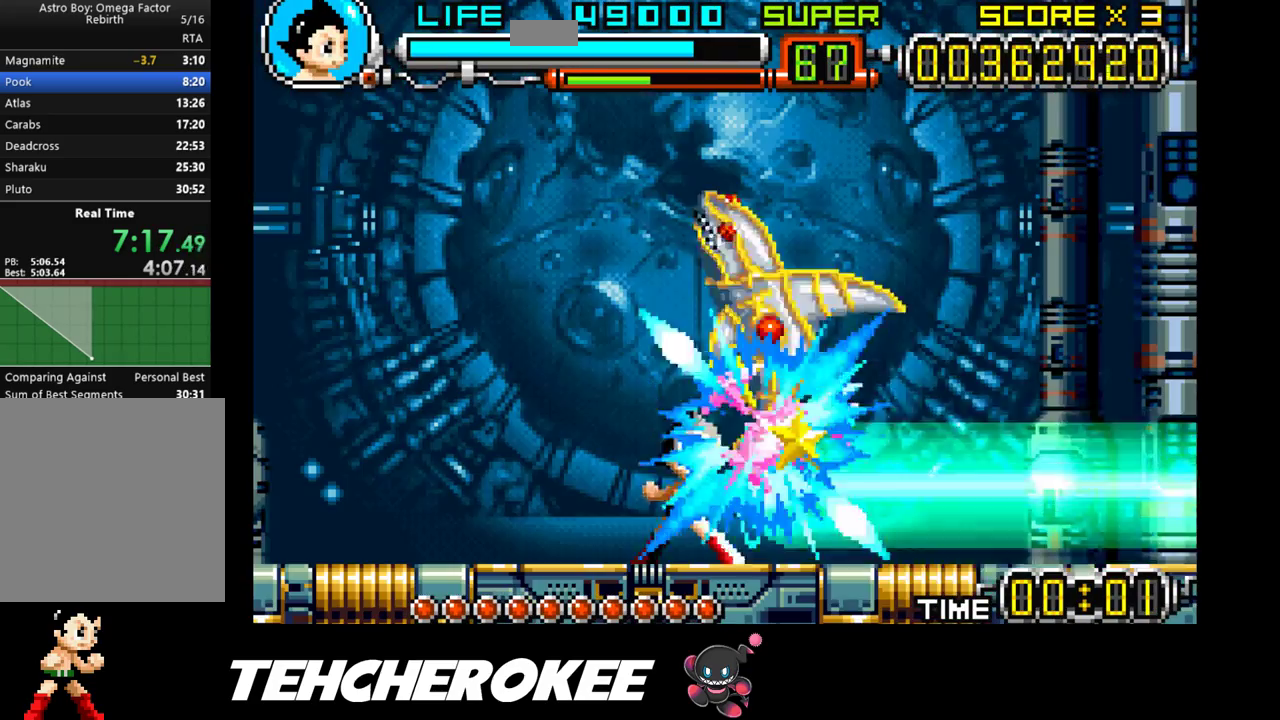
{"buttons": [], "events": []}
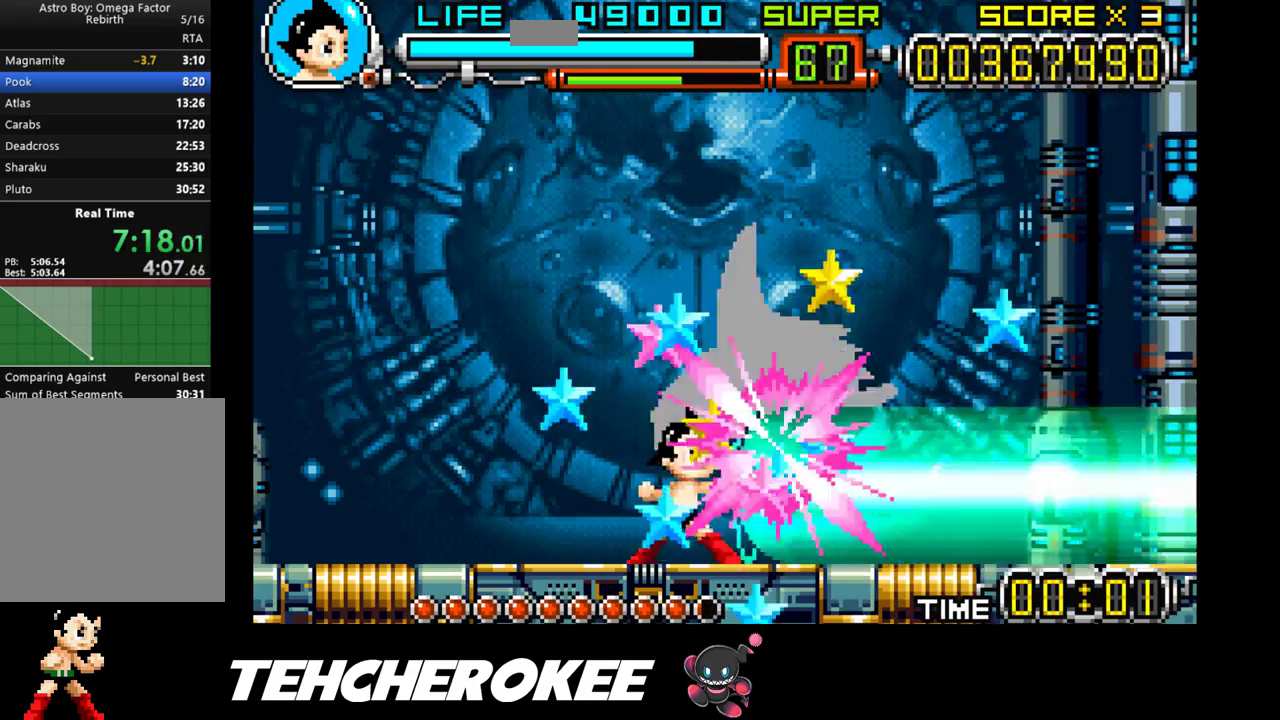
{"buttons": [], "events": []}
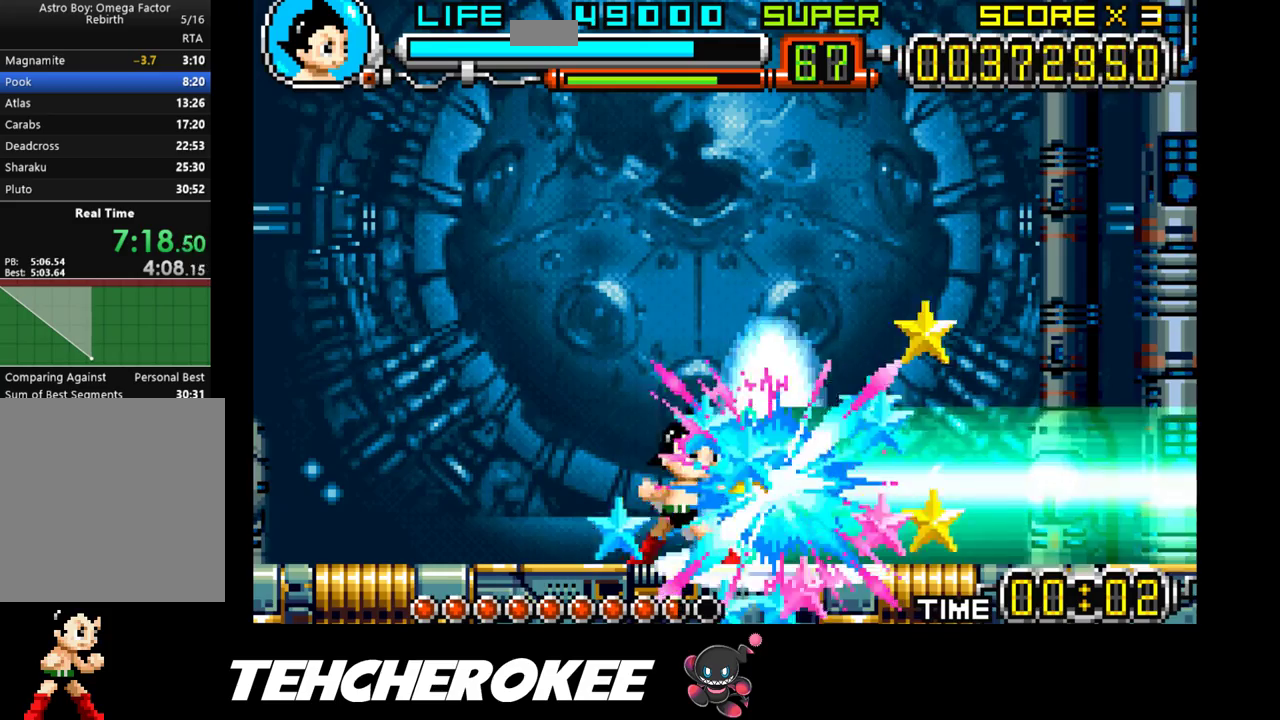
{"buttons": ["DPAD_LEFT"], "events": [[217, "DPAD_LEFT", "down"]]}
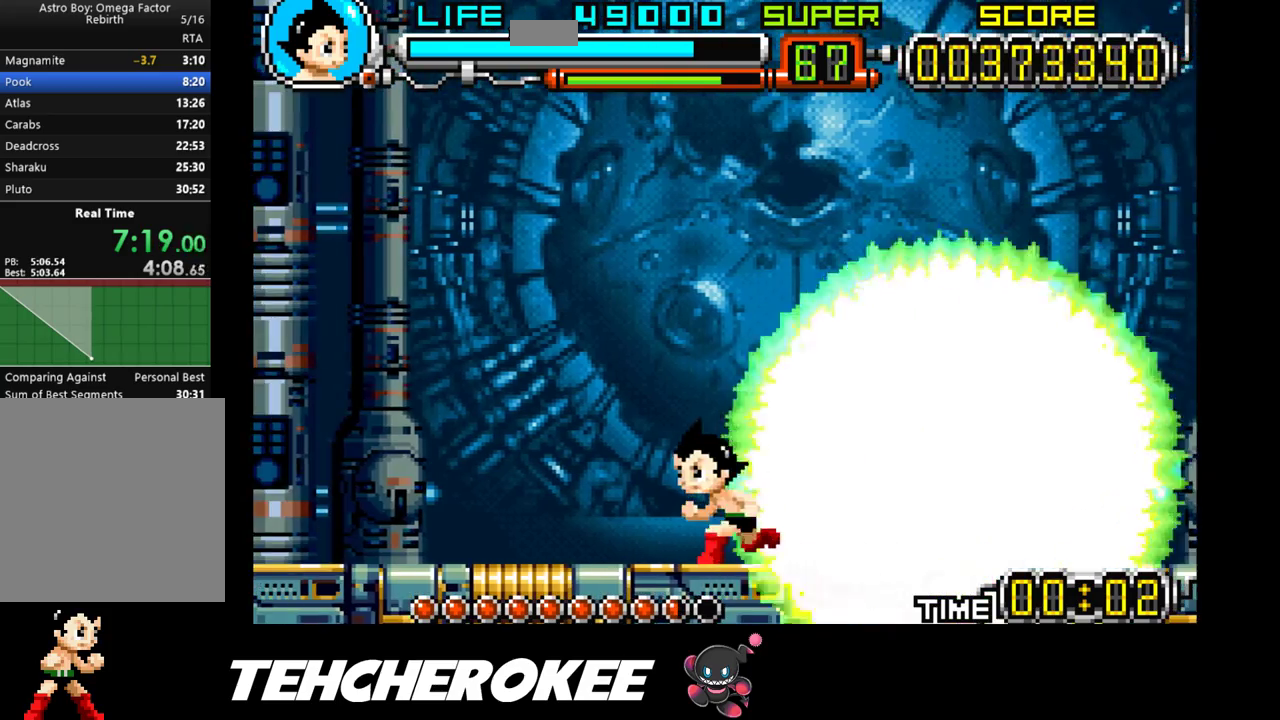
{"buttons": [], "events": [[50, "DPAD_LEFT", "up"], [217, "DPAD_RIGHT", "down"], [283, "DPAD_RIGHT", "up"]]}
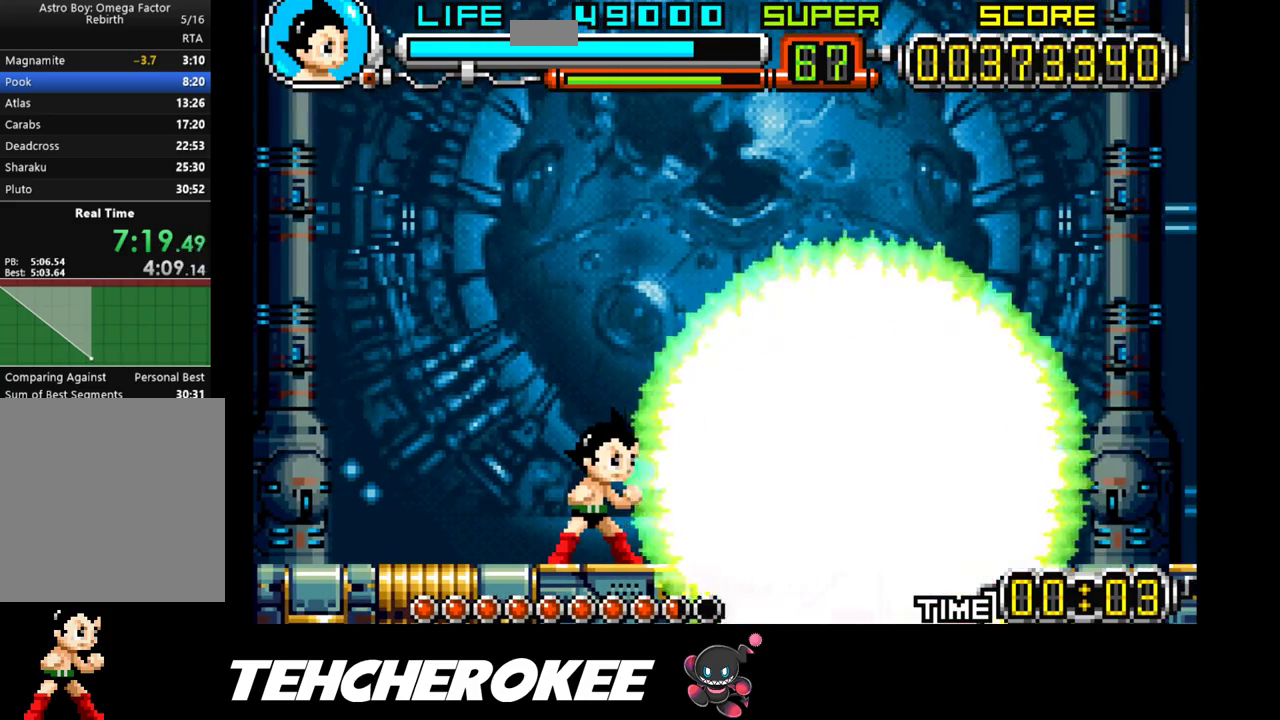
{"buttons": [], "events": []}
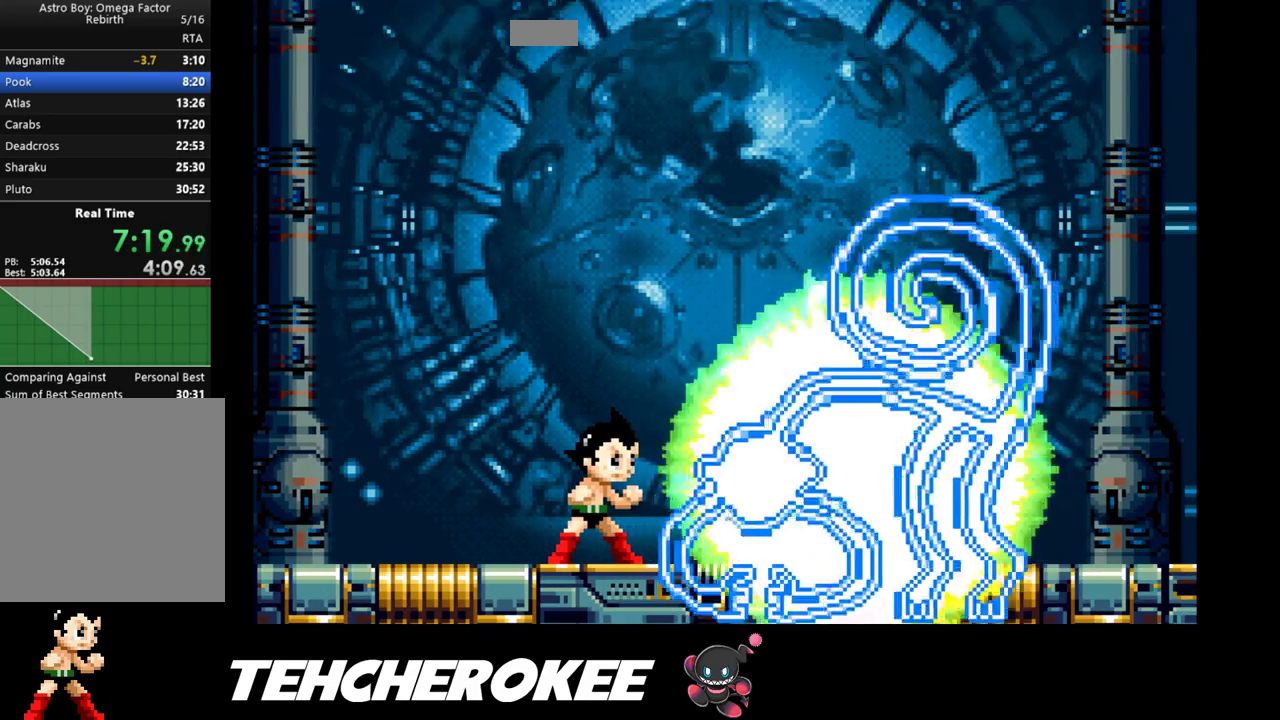
{"buttons": [], "events": [[267, "START", "down"], [350, "START", "up"]]}
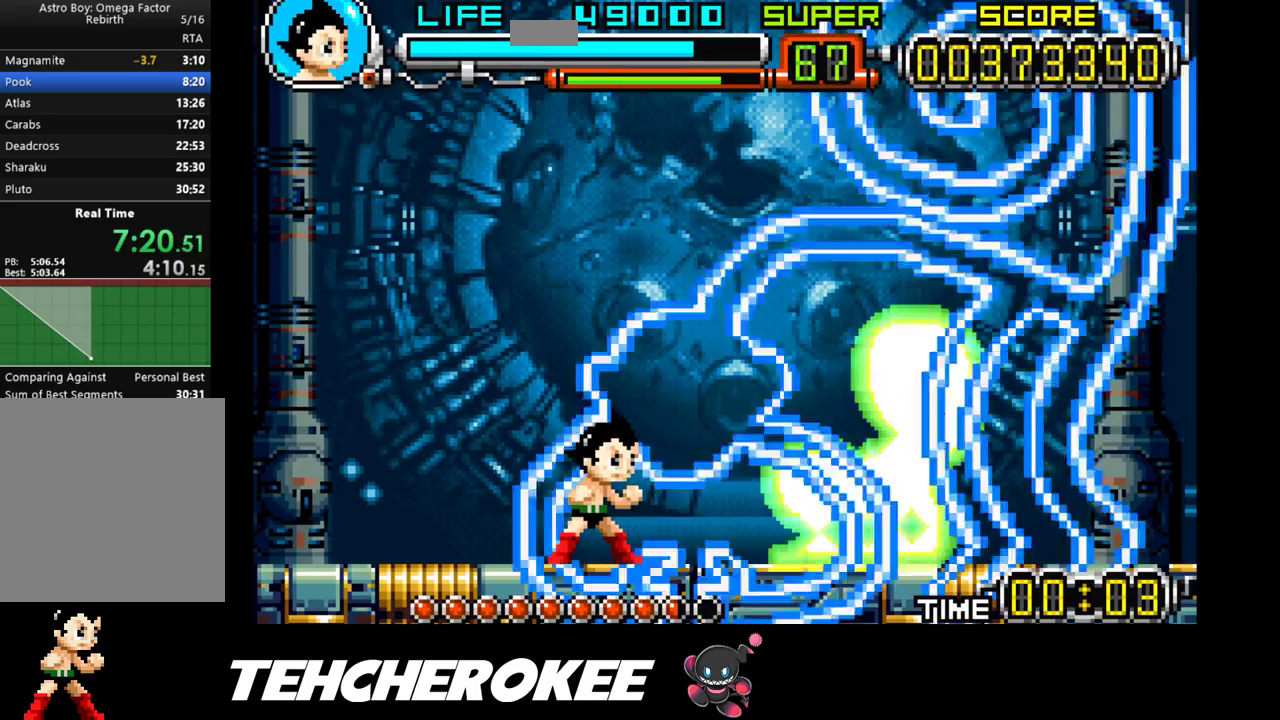
{"buttons": ["DPAD_RIGHT"], "events": [[300, "DPAD_RIGHT", "down"]]}
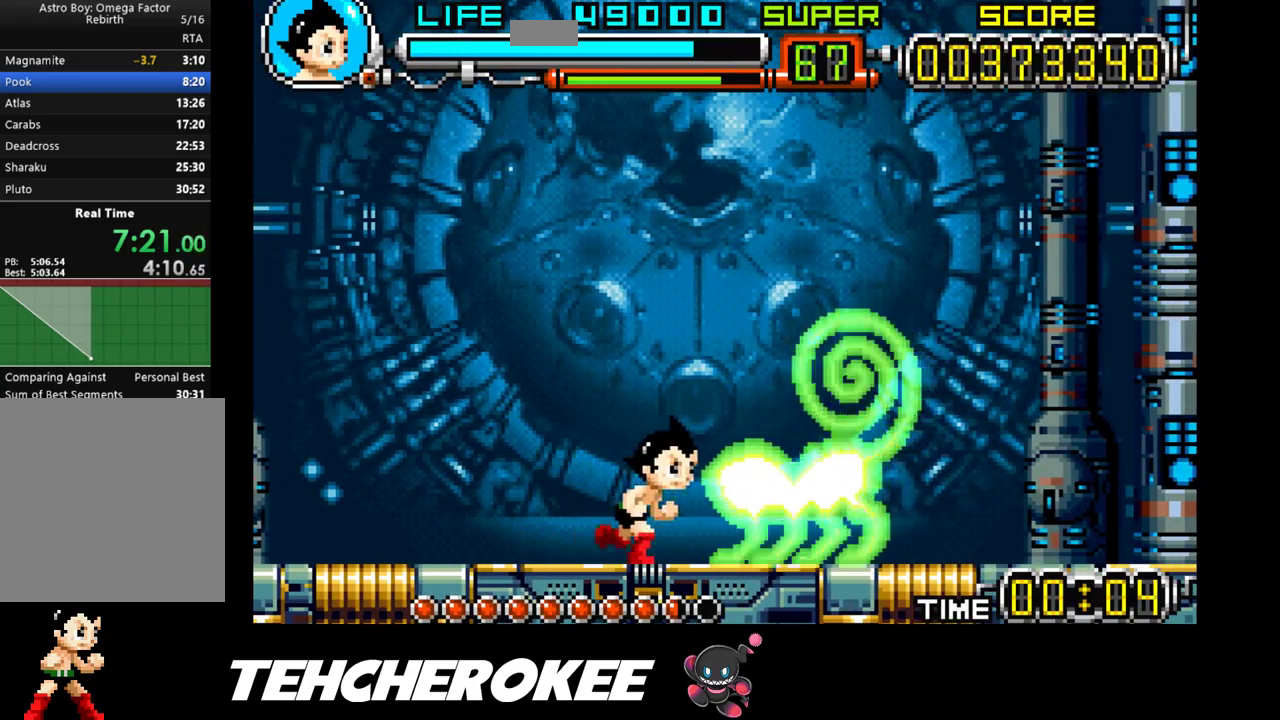
{"buttons": ["X", "DPAD_RIGHT"], "events": [[17, "X", "down"], [167, "X", "up"], [283, "X", "down"]]}
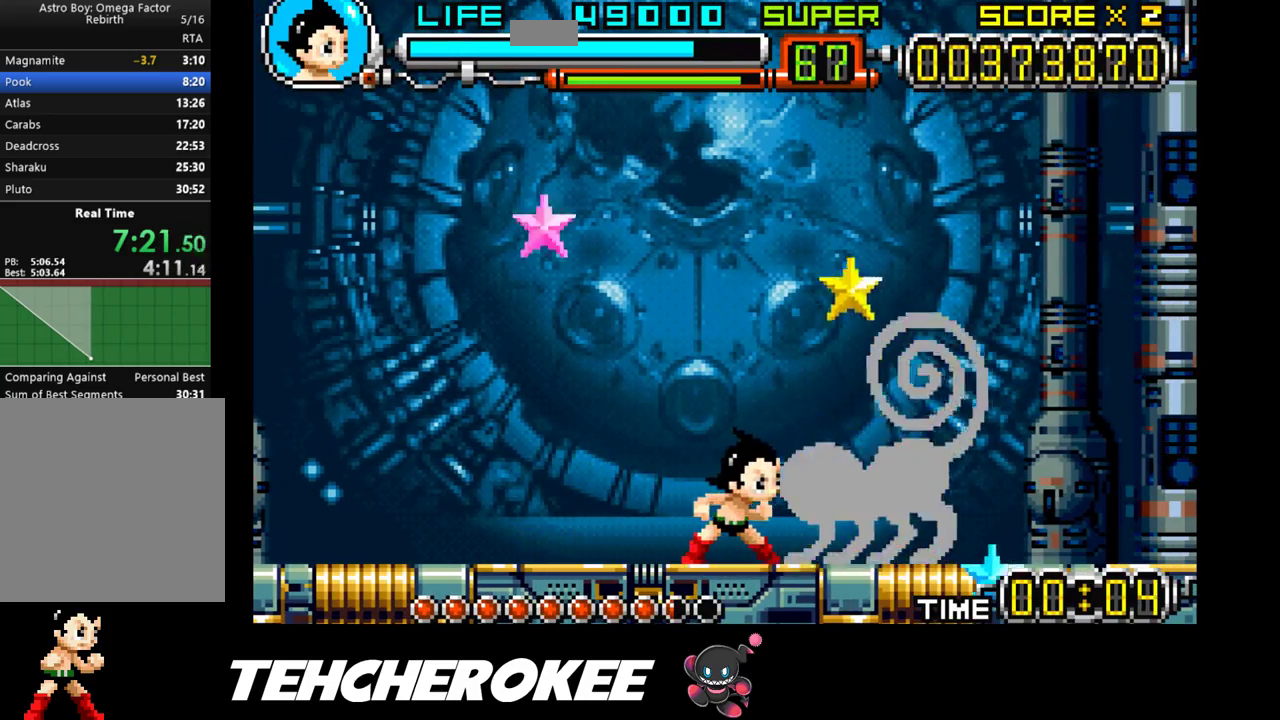
{"buttons": ["B", "DPAD_RIGHT"], "events": [[67, "X", "up"], [317, "B", "down"]]}
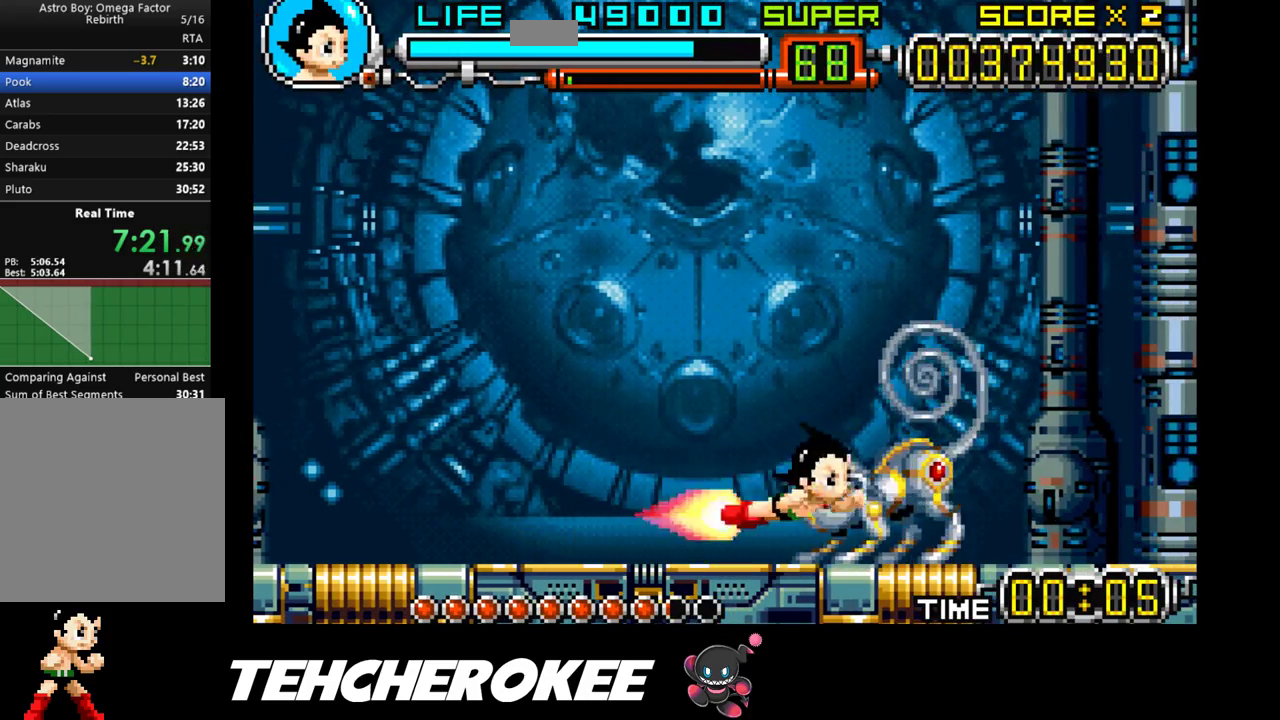
{"buttons": [], "events": [[17, "B", "up"], [150, "DPAD_RIGHT", "up"], [217, "DPAD_LEFT", "down"], [217, "R1", "down"], [383, "R1", "up"], [417, "DPAD_LEFT", "up"]]}
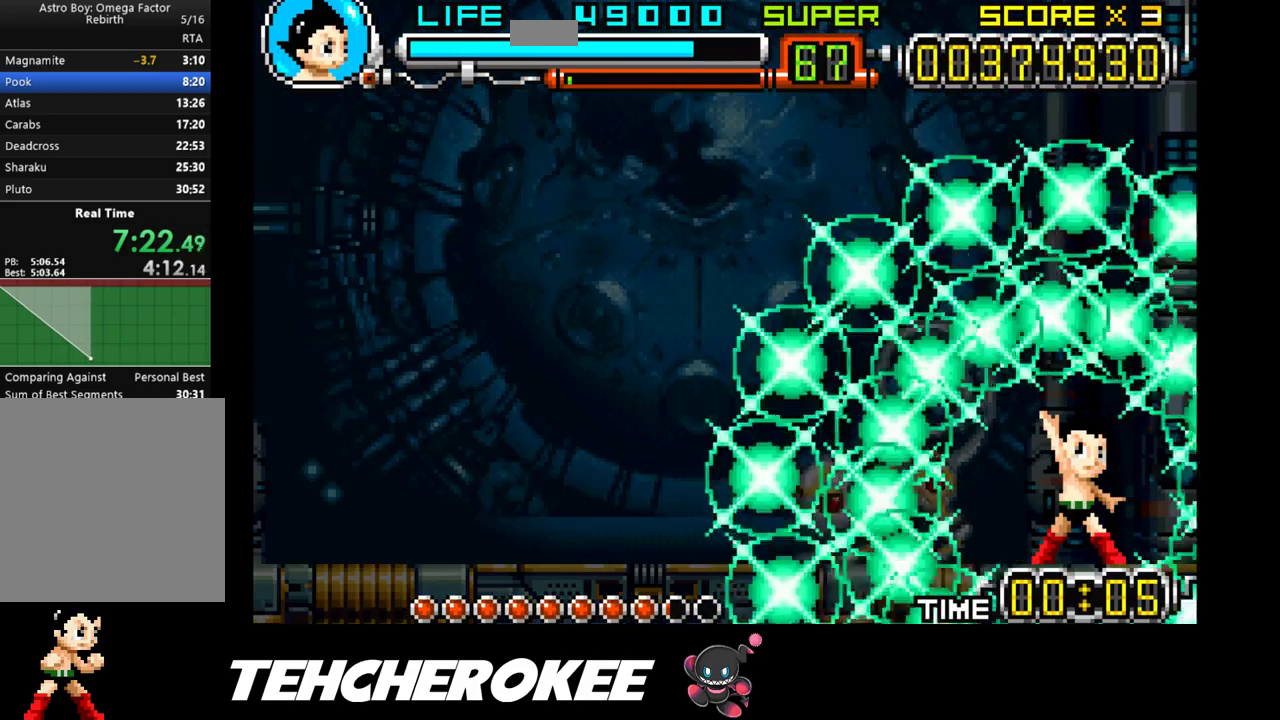
{"buttons": [], "events": []}
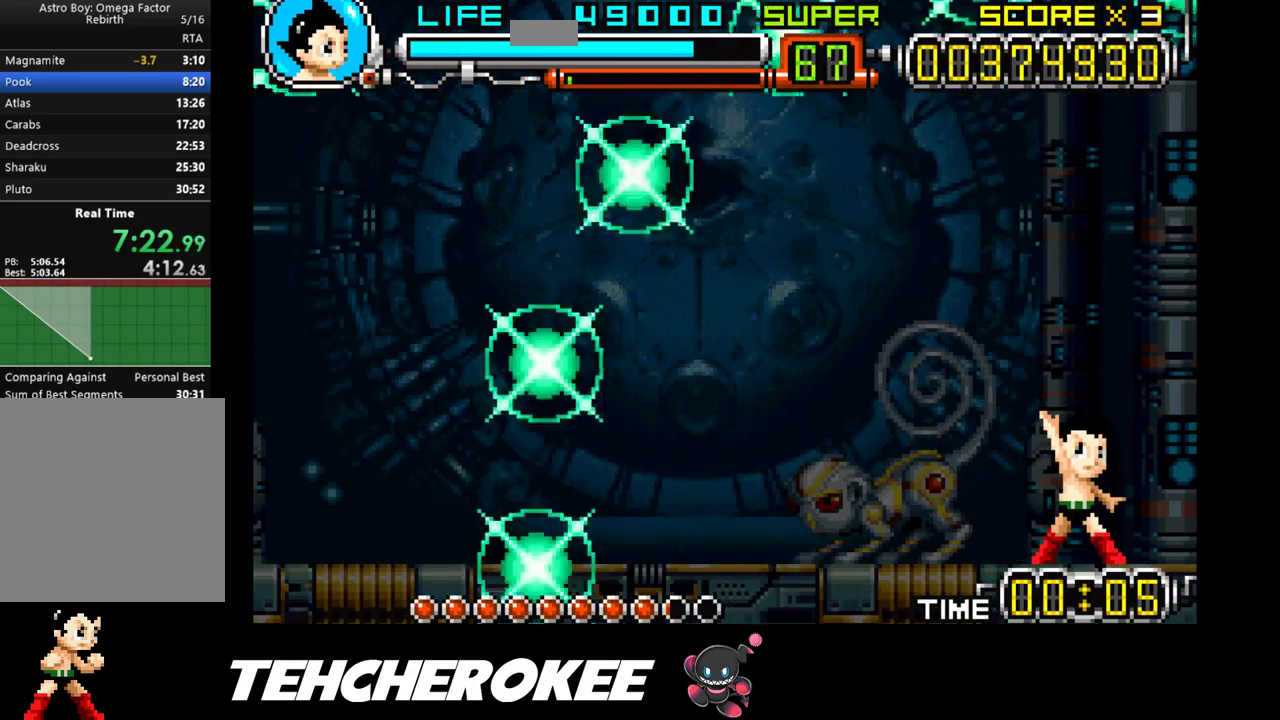
{"buttons": ["X", "DPAD_UP"], "events": [[300, "DPAD_UP", "down"], [483, "X", "down"]]}
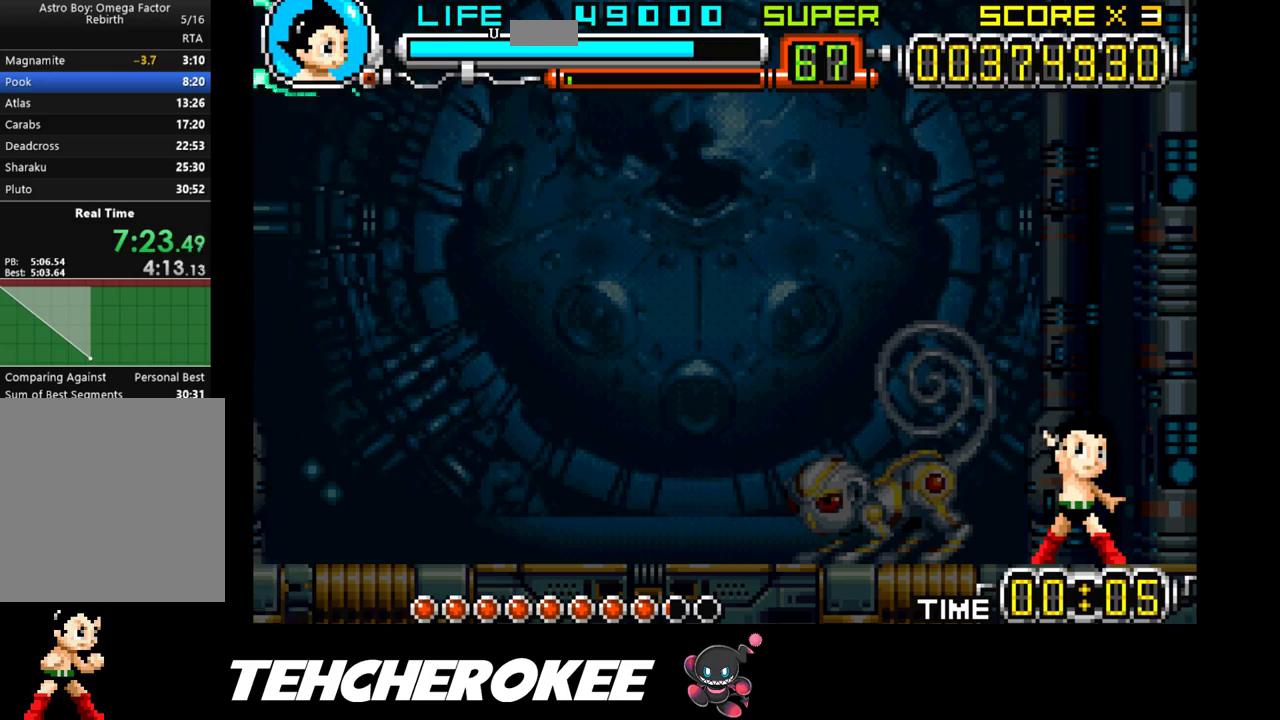
{"buttons": ["DPAD_UP"], "events": [[50, "X", "up"], [117, "X", "down"], [183, "X", "up"], [233, "X", "down"], [283, "X", "up"], [317, "X", "down"], [383, "X", "up"], [450, "X", "down"], [483, "X", "up"]]}
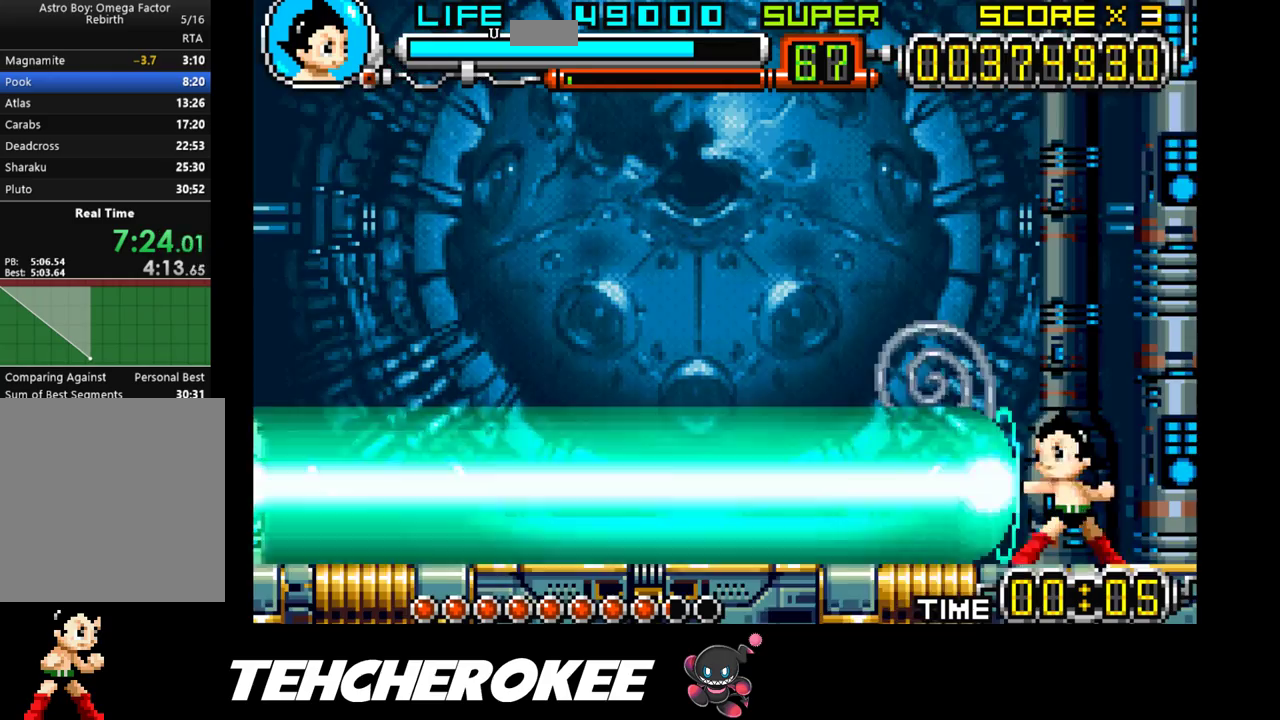
{"buttons": ["DPAD_UP"], "events": [[50, "X", "down"], [100, "X", "up"], [150, "X", "down"], [233, "X", "up"], [283, "X", "down"], [350, "X", "up"], [400, "X", "down"], [467, "X", "up"]]}
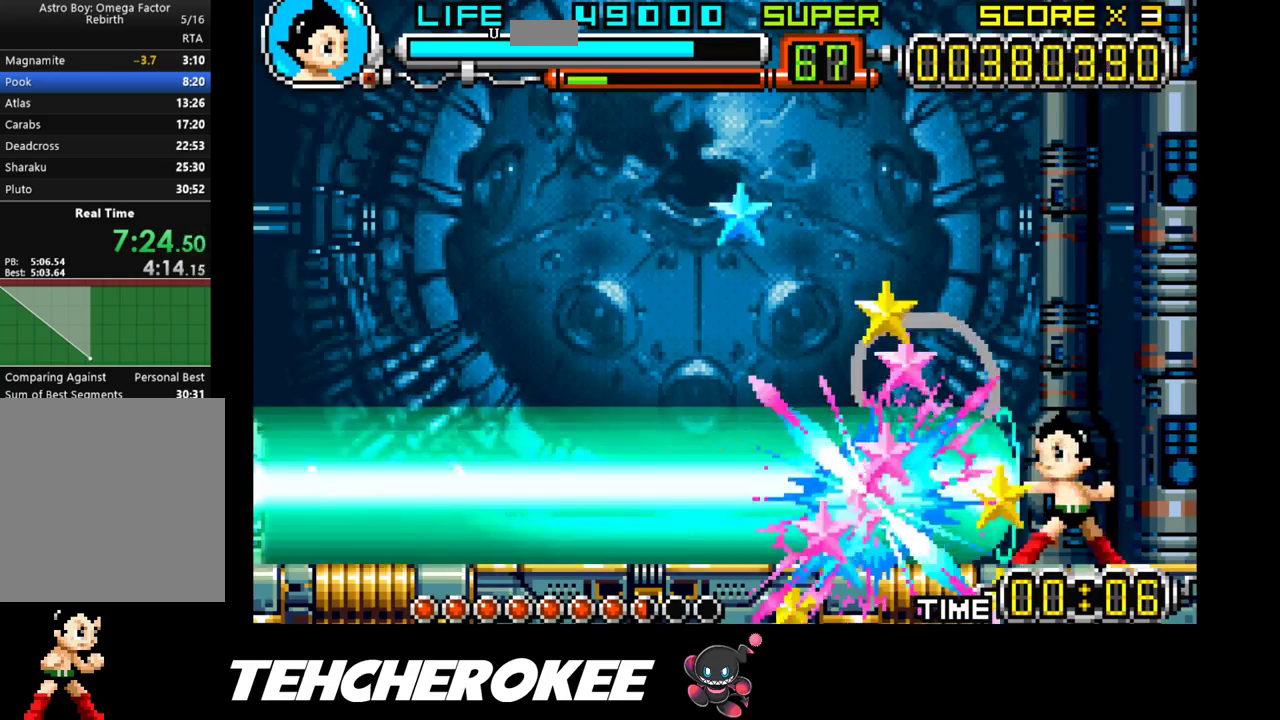
{"buttons": ["X", "DPAD_UP"], "events": [[33, "X", "down"], [83, "X", "up"], [133, "X", "down"], [217, "X", "up"], [267, "X", "down"], [317, "X", "up"], [367, "X", "down"], [450, "X", "up"], [483, "X", "down"]]}
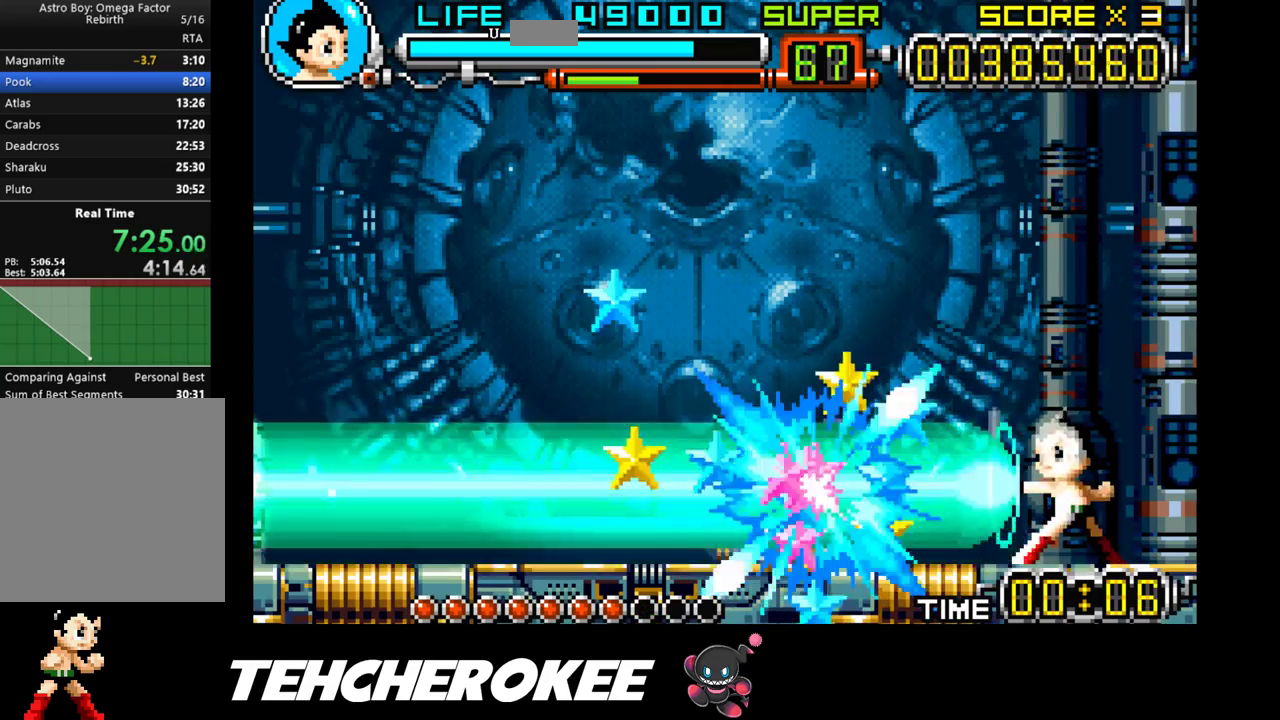
{"buttons": ["X", "DPAD_UP"], "events": [[67, "X", "up"], [100, "X", "down"], [200, "X", "up"], [250, "X", "down"], [317, "X", "up"], [367, "X", "down"], [433, "X", "up"], [483, "X", "down"]]}
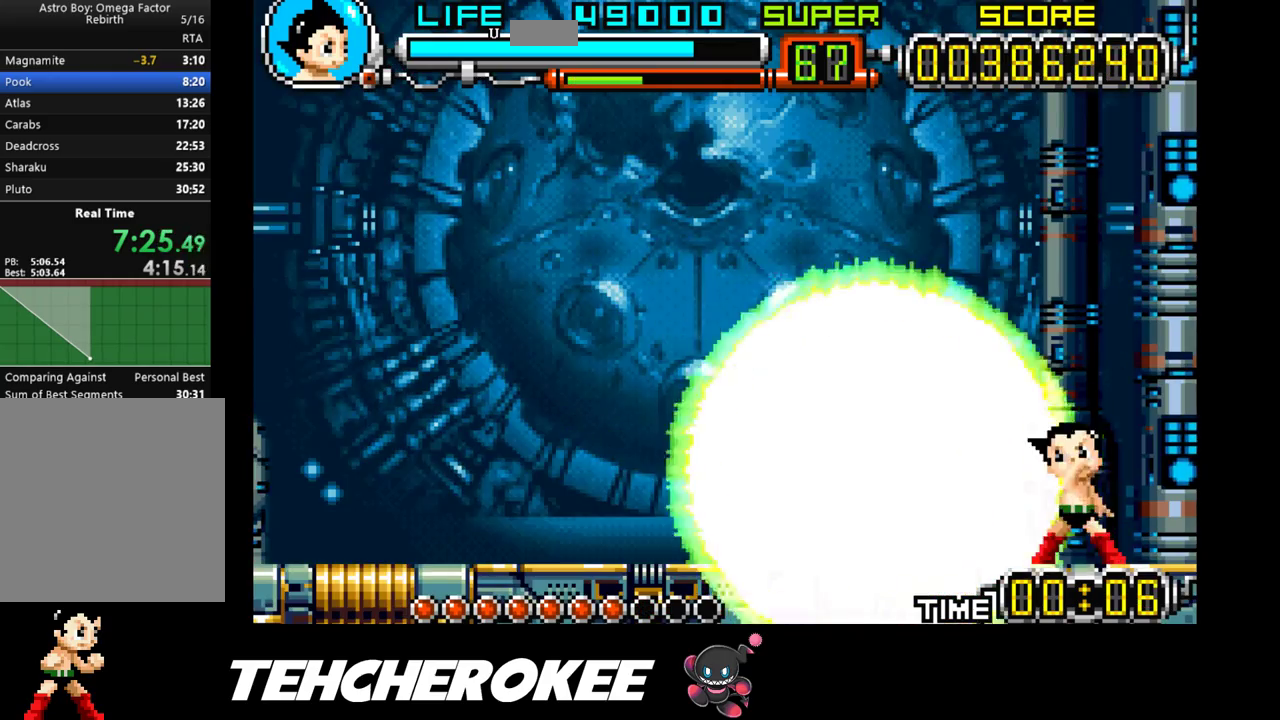
{"buttons": [], "events": [[67, "X", "up"], [267, "DPAD_UP", "up"]]}
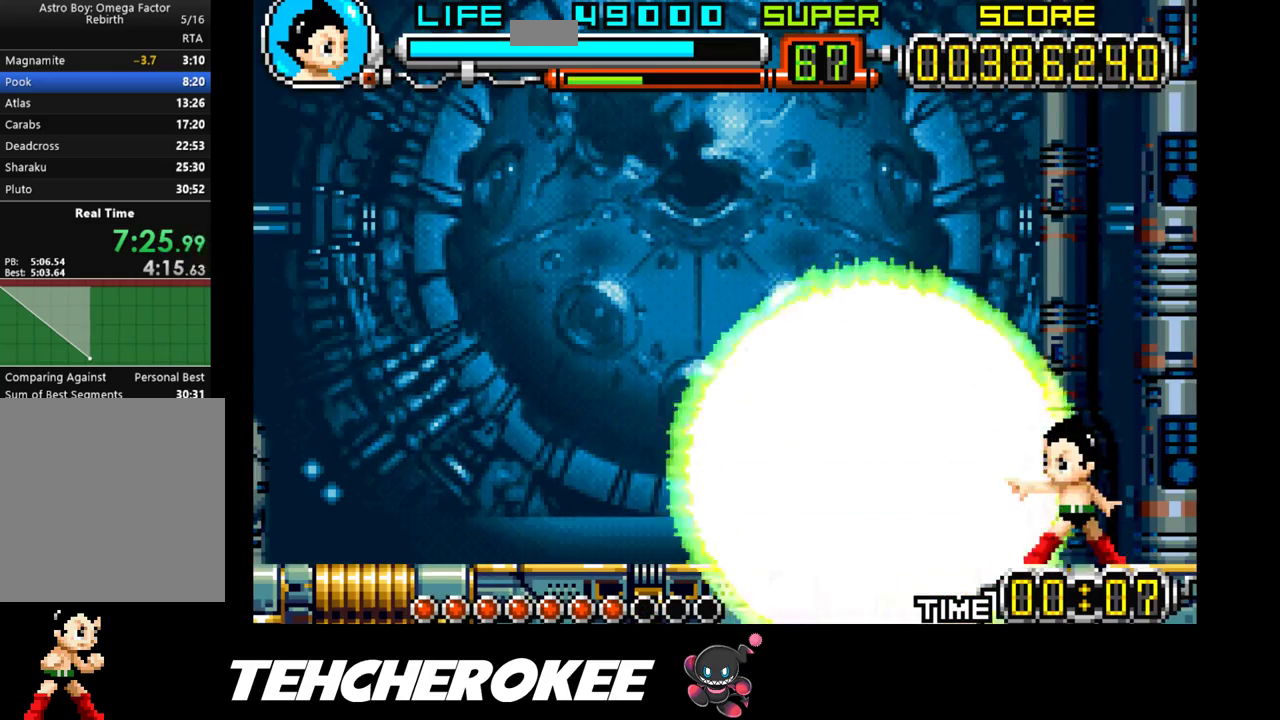
{"buttons": [], "events": []}
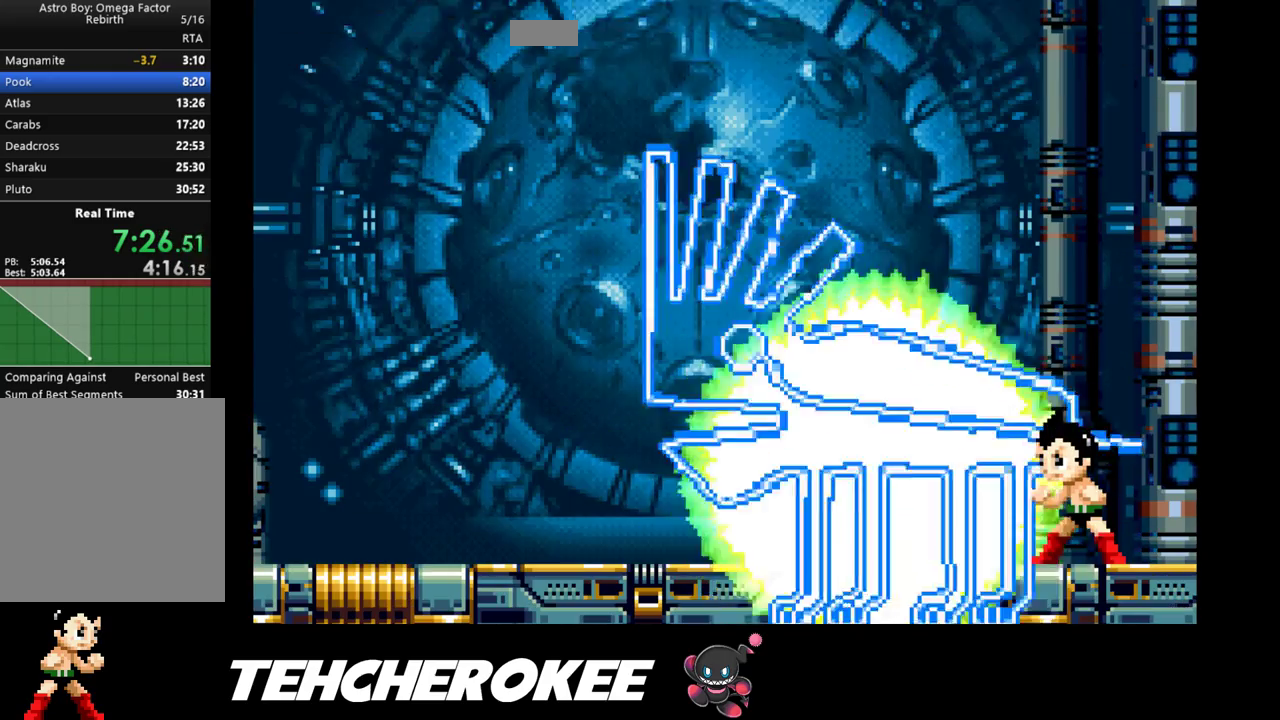
{"buttons": [], "events": [[300, "START", "down"], [383, "START", "up"]]}
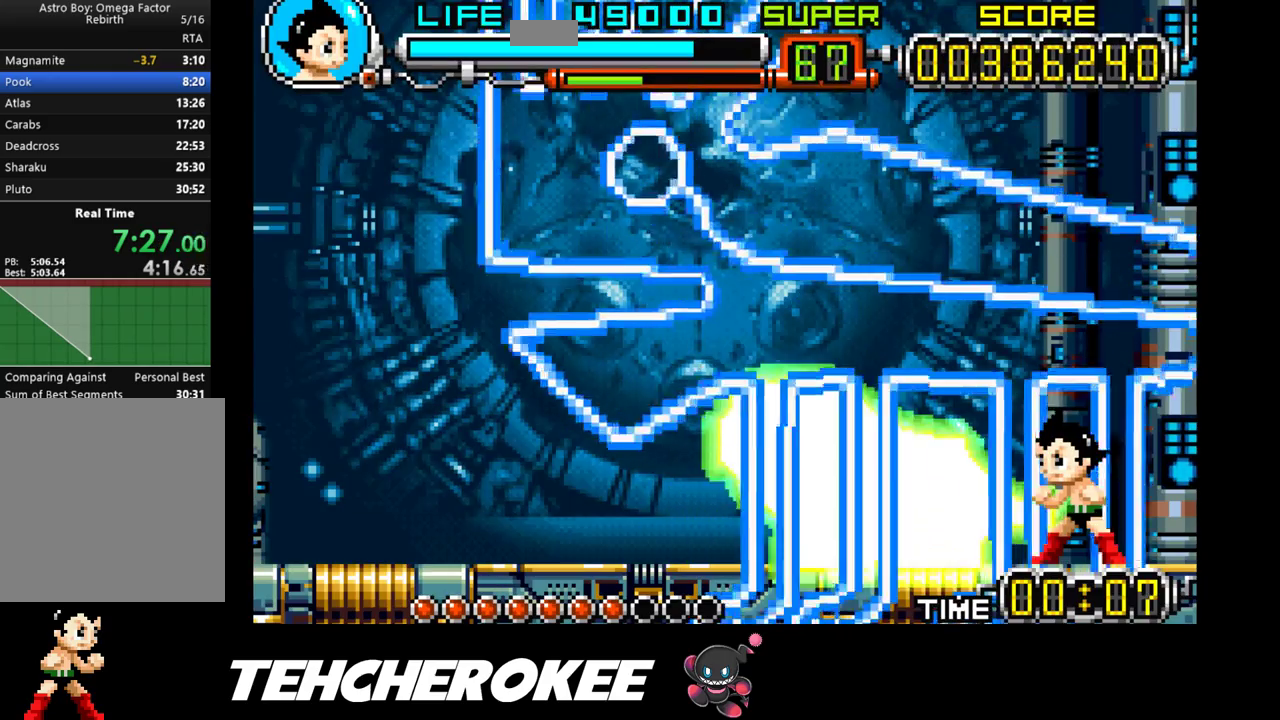
{"buttons": [], "events": []}
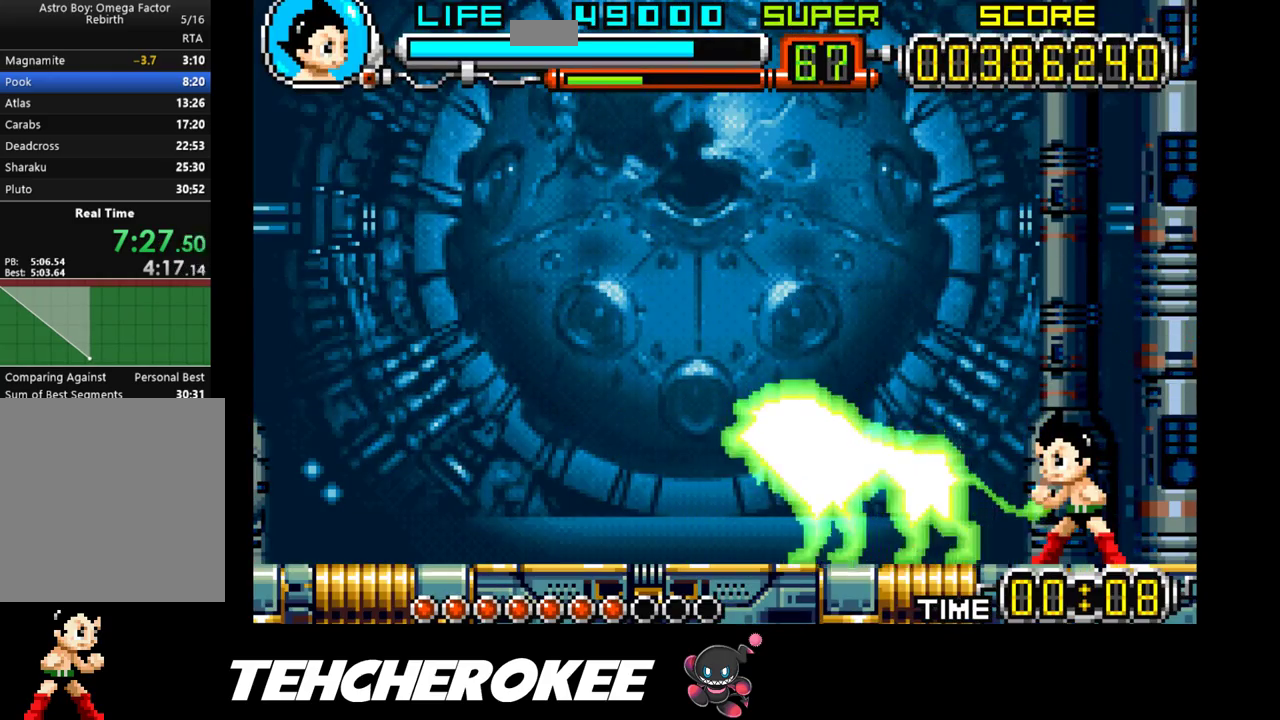
{"buttons": ["DPAD_LEFT"], "events": [[17, "DPAD_LEFT", "down"], [250, "X", "down"], [467, "X", "up"]]}
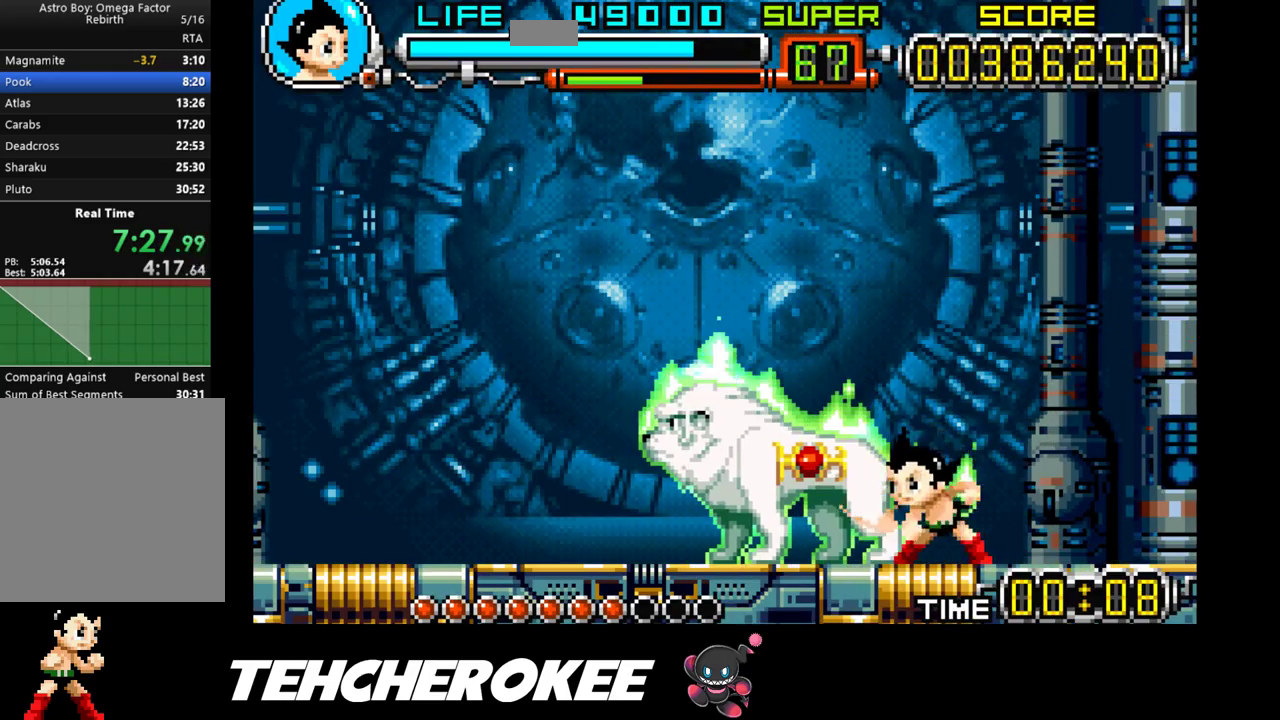
{"buttons": ["DPAD_LEFT"], "events": [[50, "X", "down"], [250, "X", "up"], [333, "X", "down"], [500, "X", "up"]]}
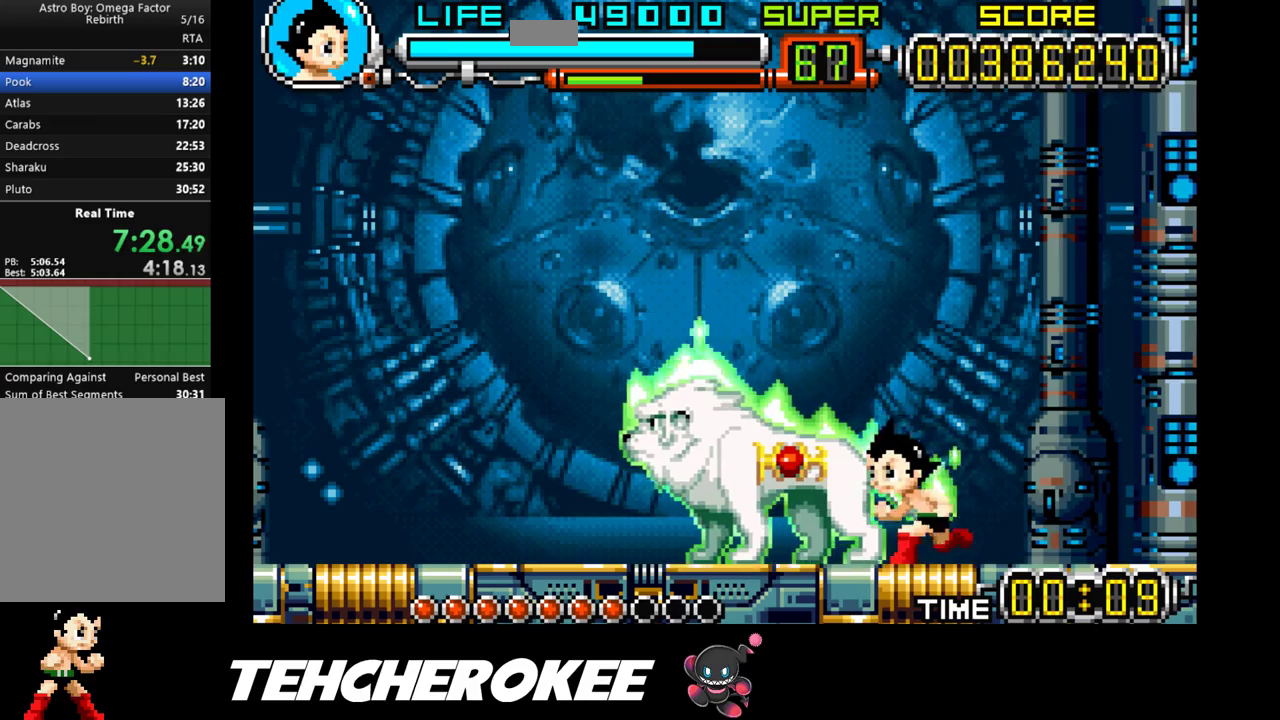
{"buttons": ["DPAD_LEFT"], "events": [[67, "X", "down"], [183, "X", "up"], [233, "X", "down"], [333, "X", "up"], [400, "X", "down"], [500, "X", "up"]]}